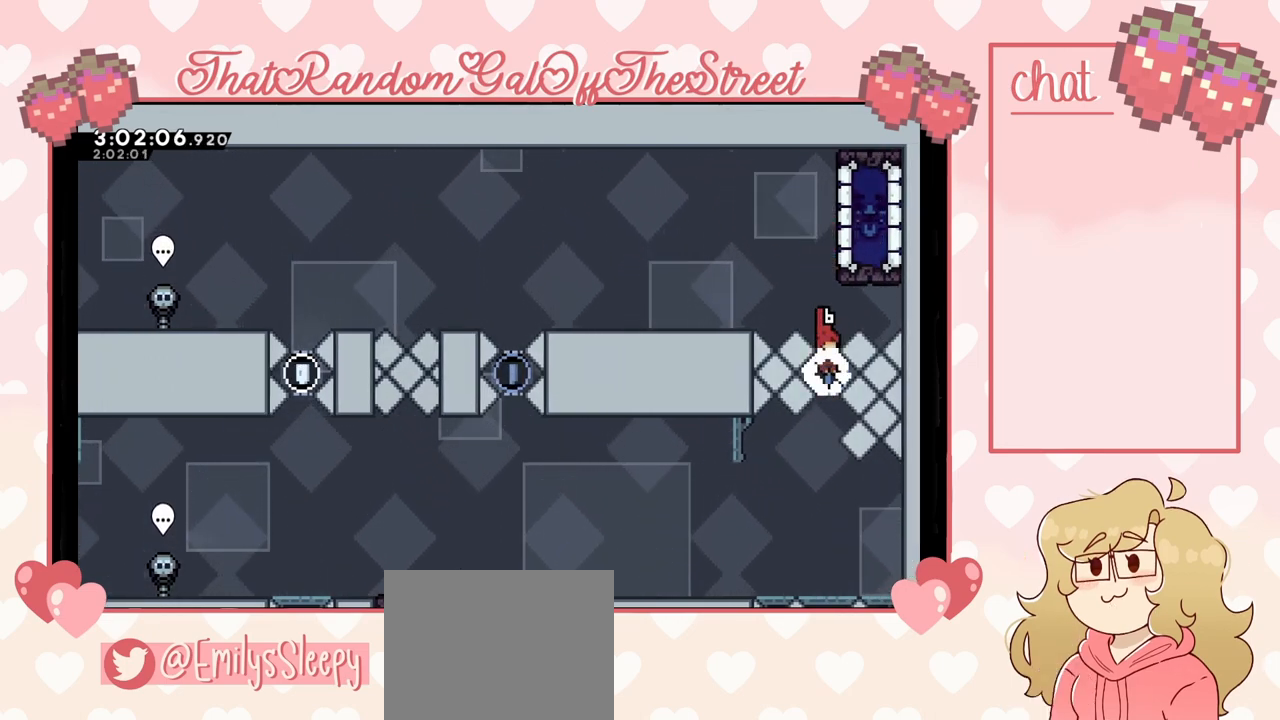
Gameplay with a controller (Xbox layout); each line is a JSON object with the inputs held at the frame after it. "events" lists button and stick changes between this image and that frame as [ms after this image, input, new state], when the widget could be followed in between.
{"buttons": [], "left_stick": "left", "right_stick": "center", "events": [[233, "left_stick", "left"]]}
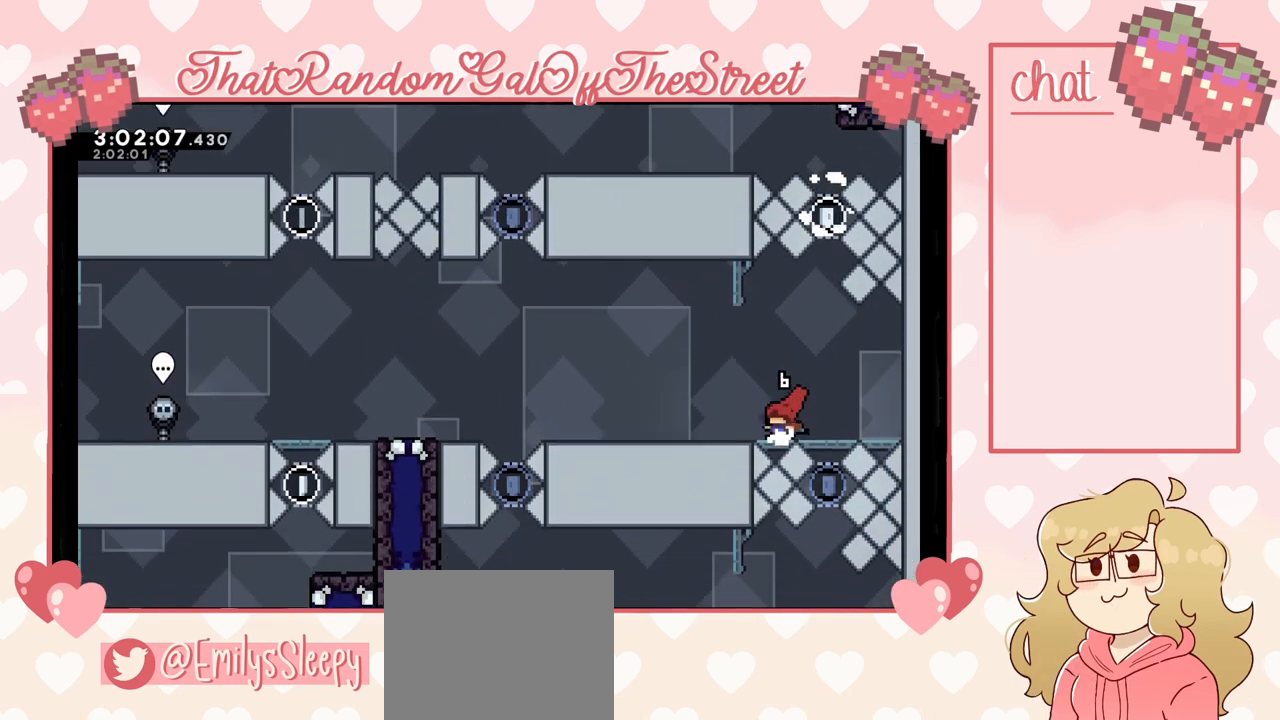
{"buttons": [], "left_stick": "left", "right_stick": "center", "events": []}
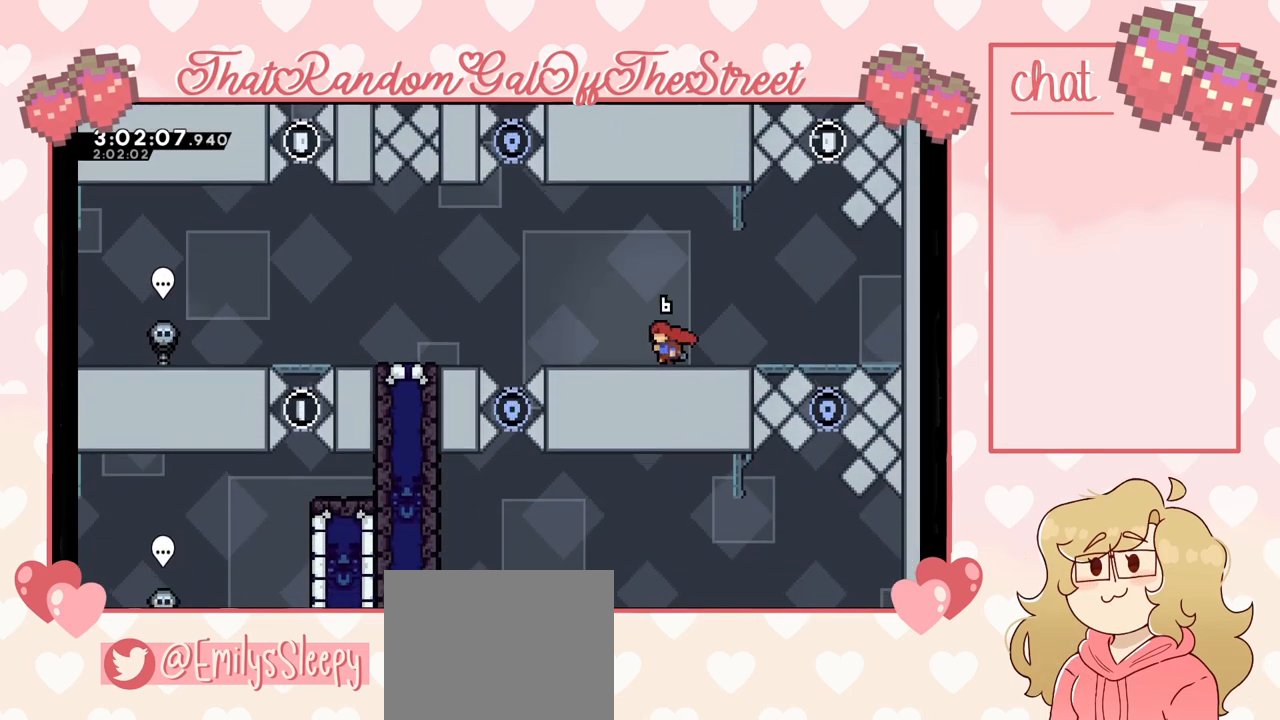
{"buttons": ["A"], "left_stick": "left", "right_stick": "center", "events": [[367, "A", "down"]]}
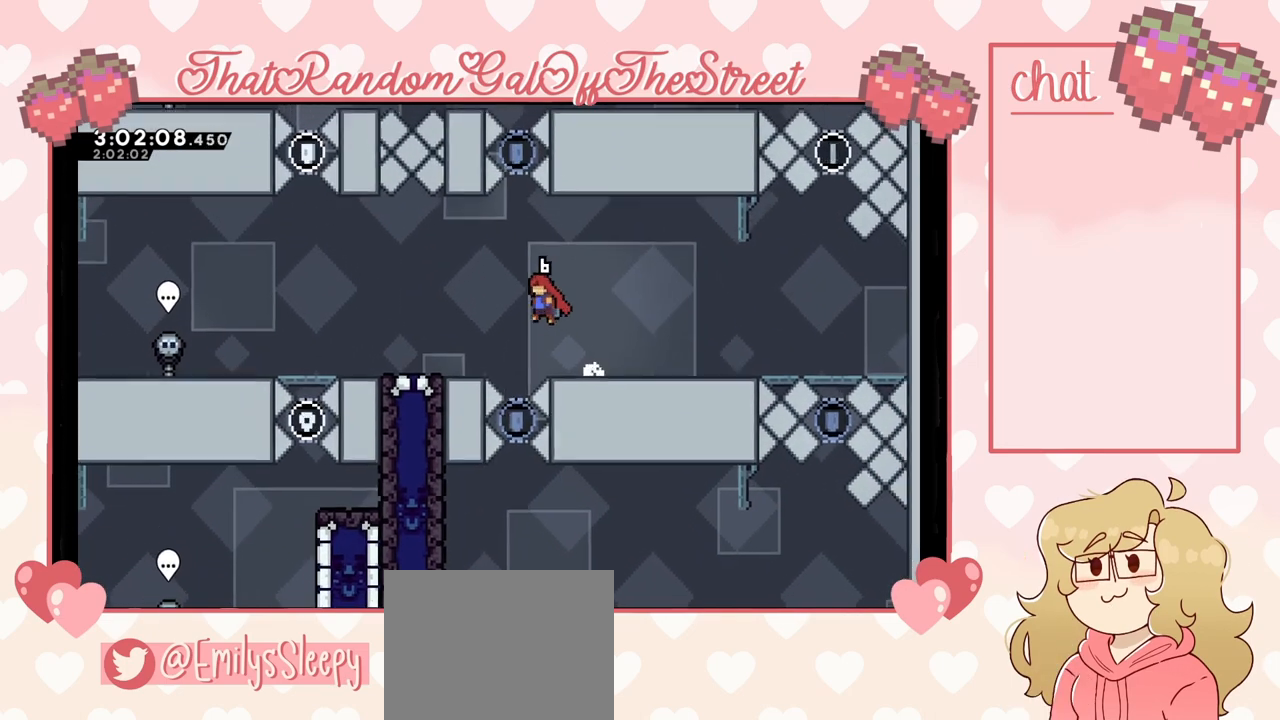
{"buttons": [], "left_stick": "left", "right_stick": "center", "events": [[300, "A", "up"]]}
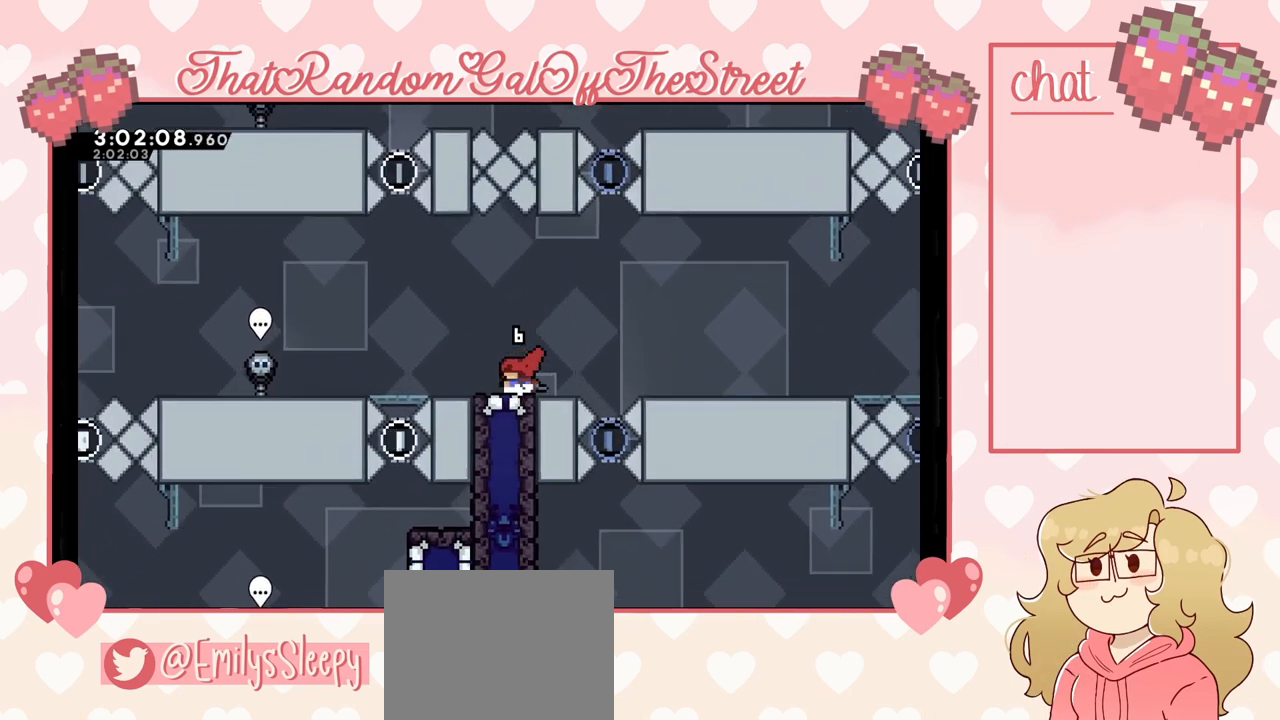
{"buttons": [], "left_stick": "center", "right_stick": "center", "events": [[33, "left_stick", "center"]]}
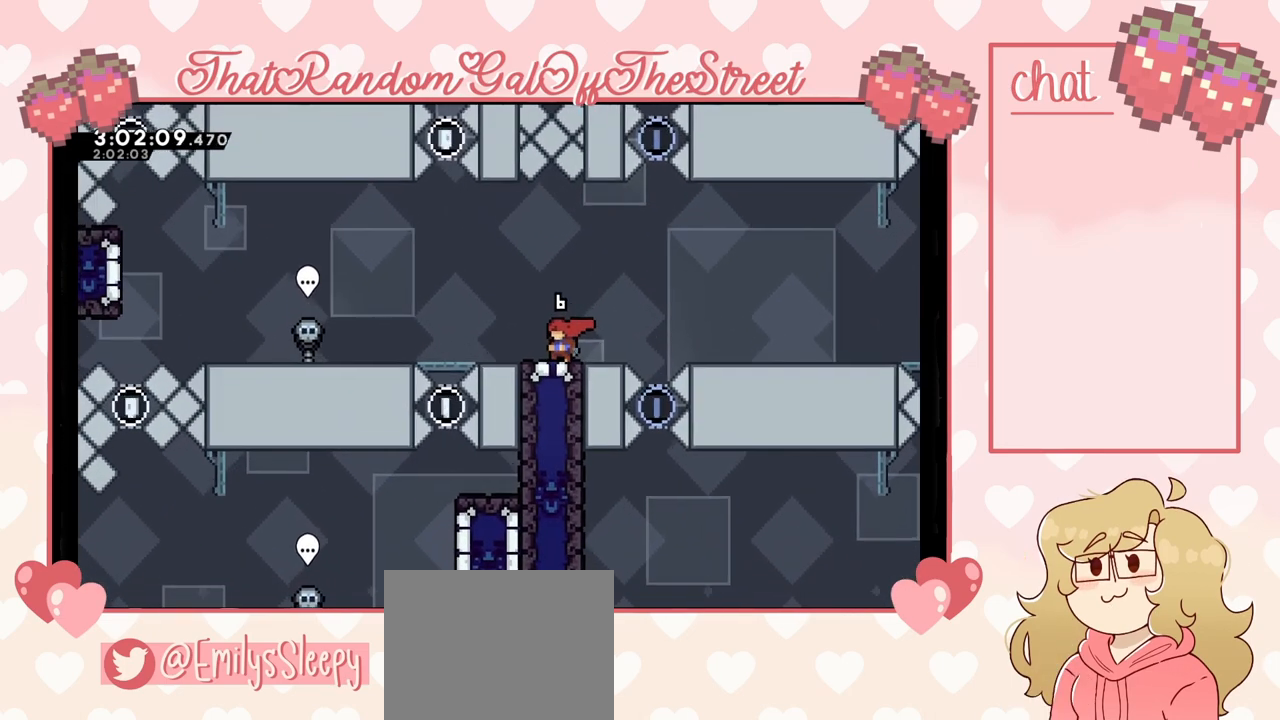
{"buttons": [], "left_stick": "center", "right_stick": "center", "events": []}
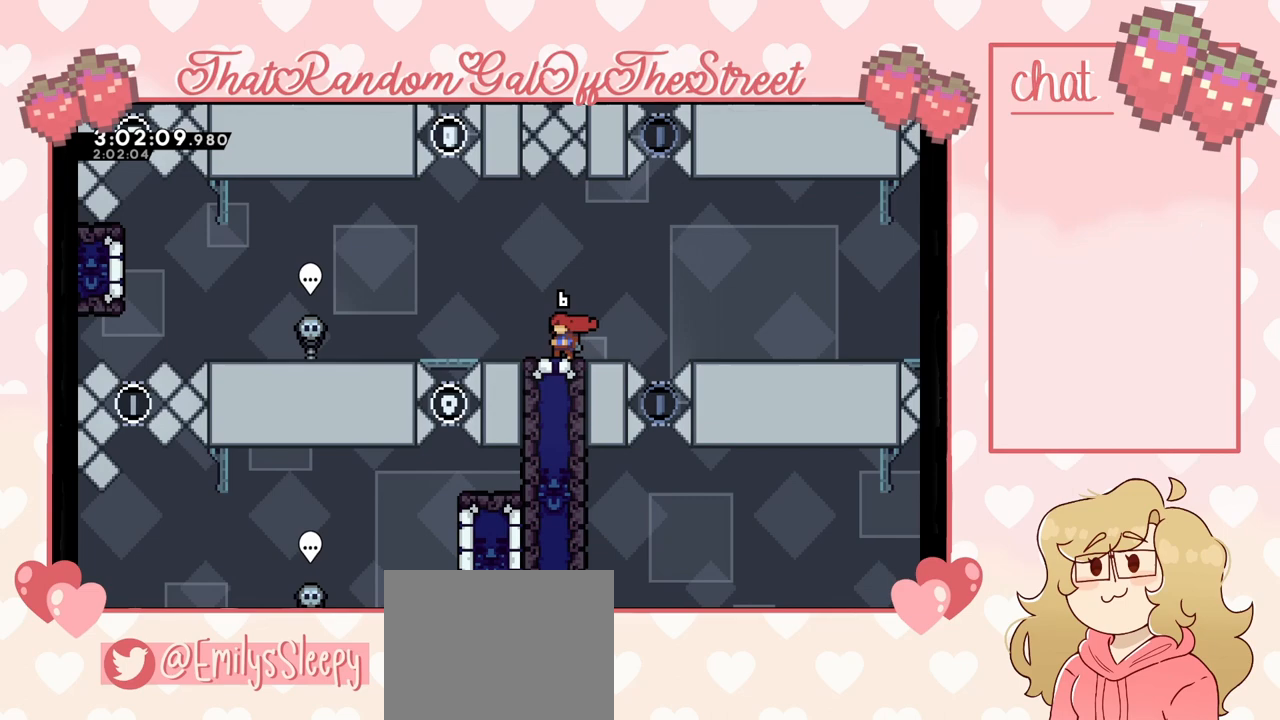
{"buttons": [], "left_stick": "center", "right_stick": "center", "events": []}
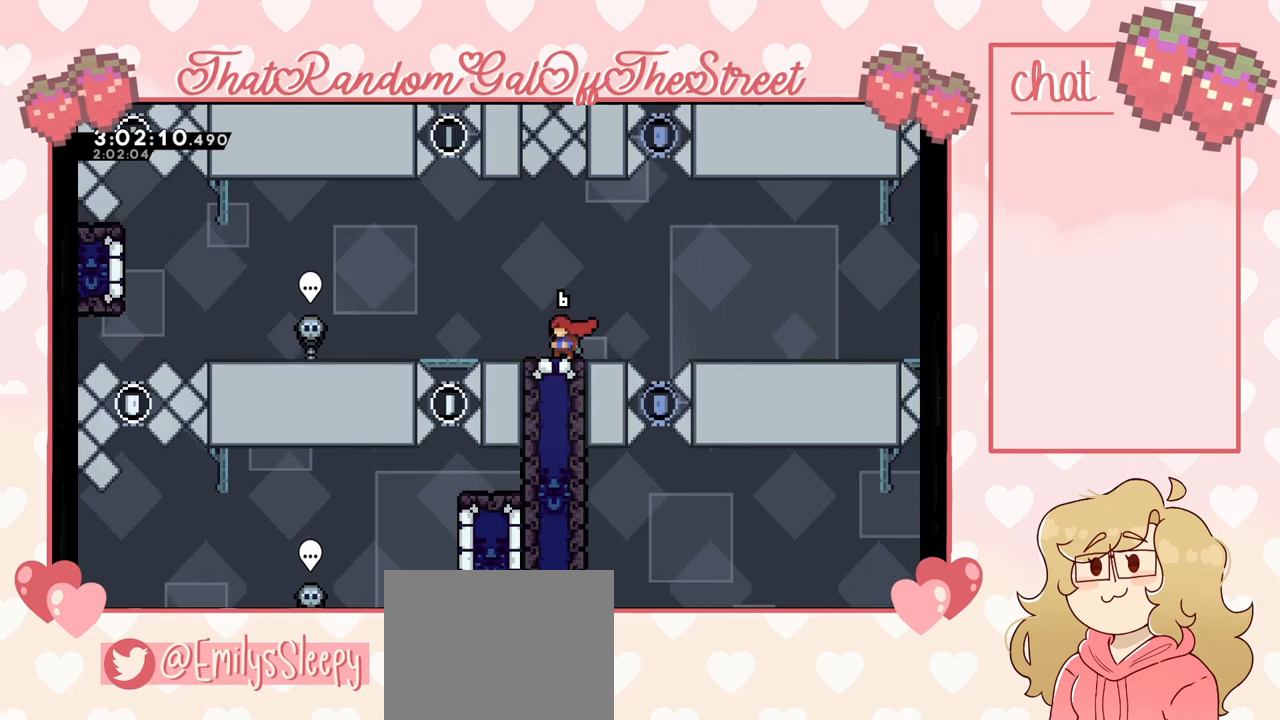
{"buttons": [], "left_stick": "left", "right_stick": "center", "events": [[100, "left_stick", "left"], [333, "A", "down"], [500, "A", "up"]]}
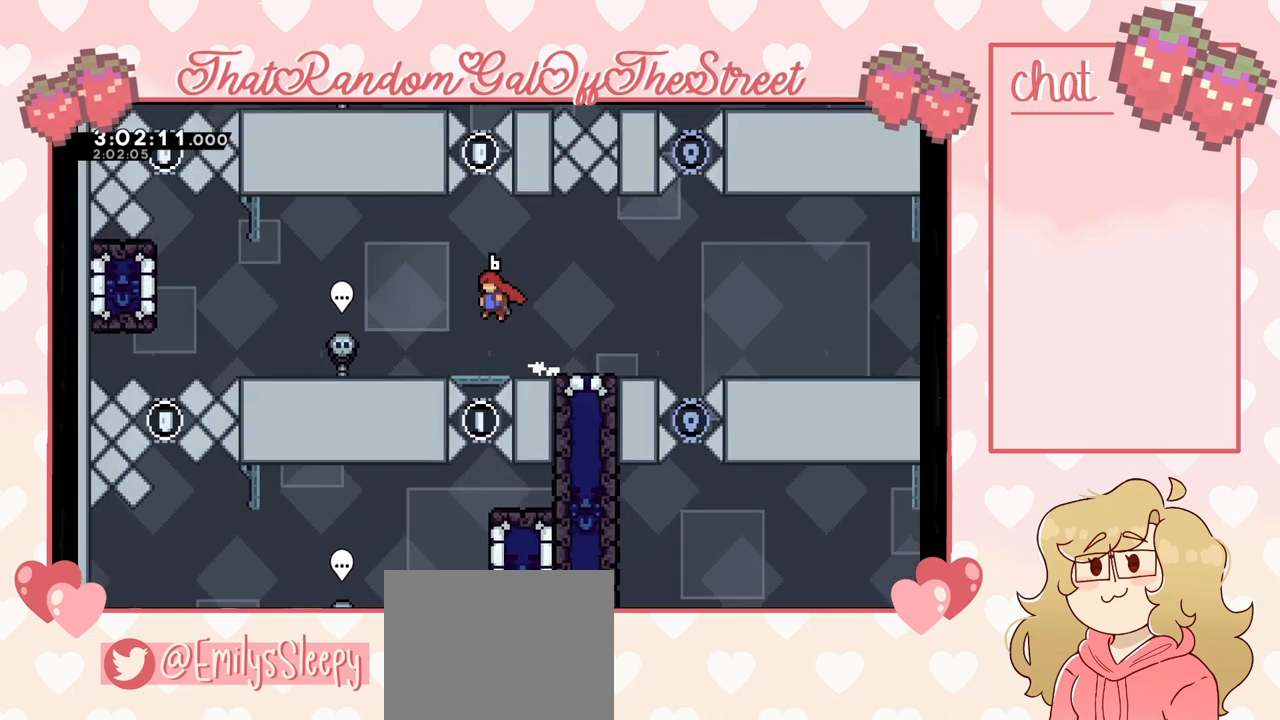
{"buttons": [], "left_stick": "left", "right_stick": "center", "events": []}
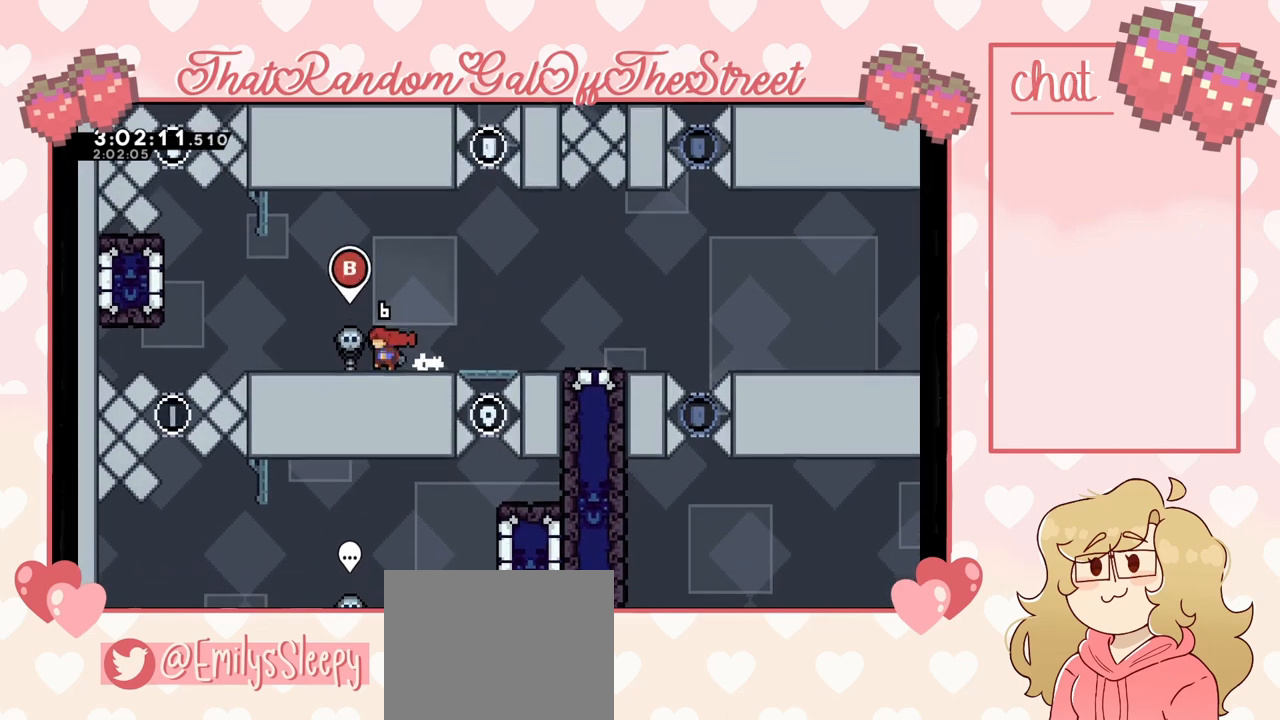
{"buttons": [], "left_stick": "left", "right_stick": "center", "events": []}
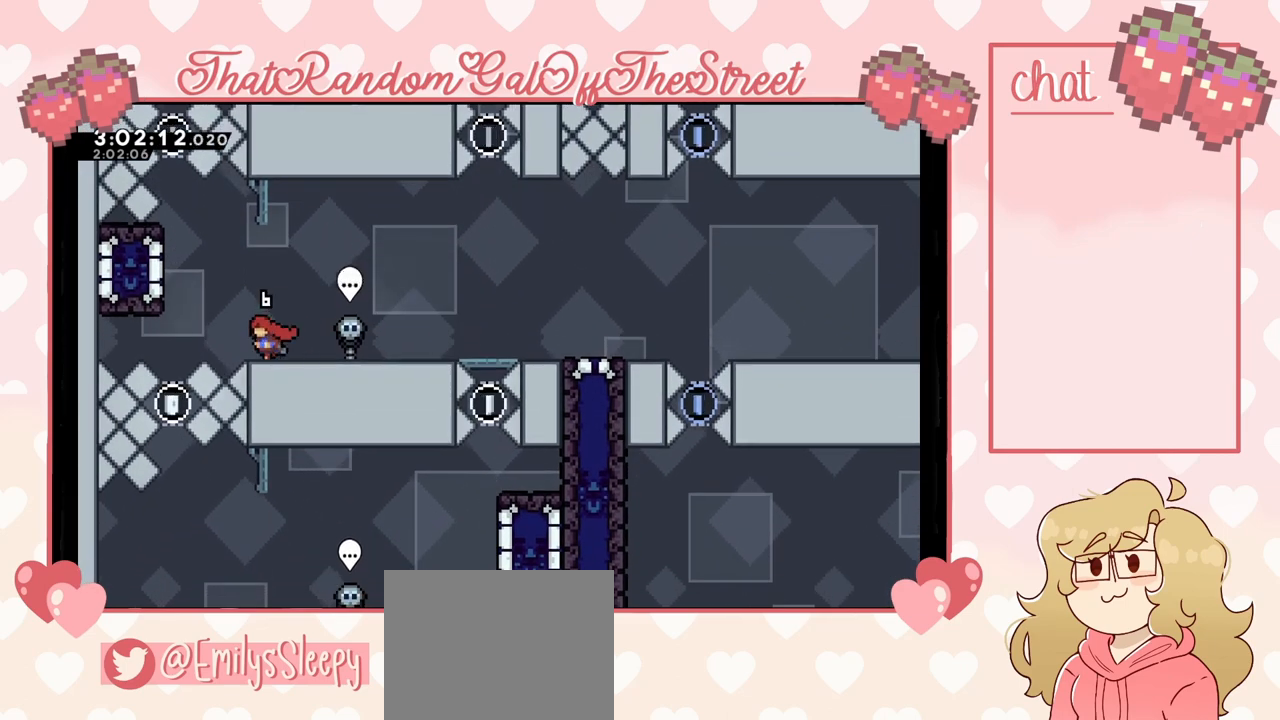
{"buttons": [], "left_stick": "right", "right_stick": "center", "events": [[67, "left_stick", "center"], [133, "left_stick", "right"], [233, "A", "down"], [400, "A", "up"]]}
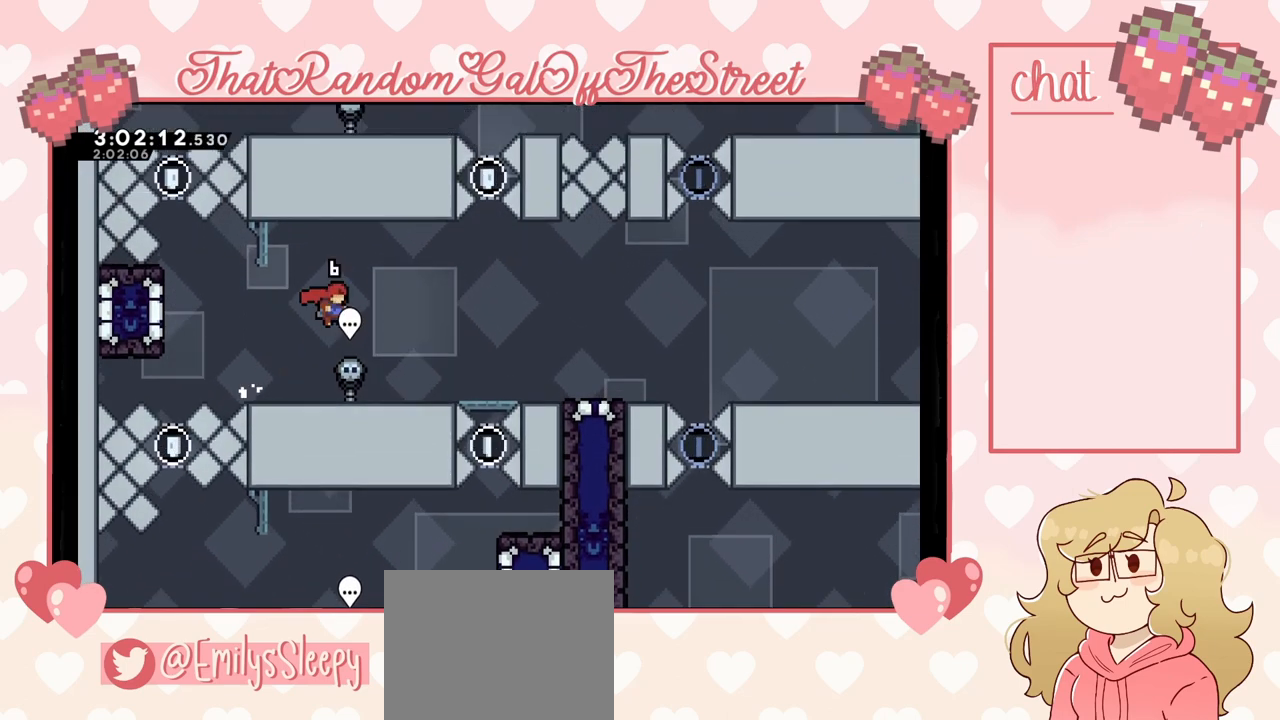
{"buttons": [], "left_stick": "right", "right_stick": "center", "events": [[367, "A", "down"], [500, "A", "up"]]}
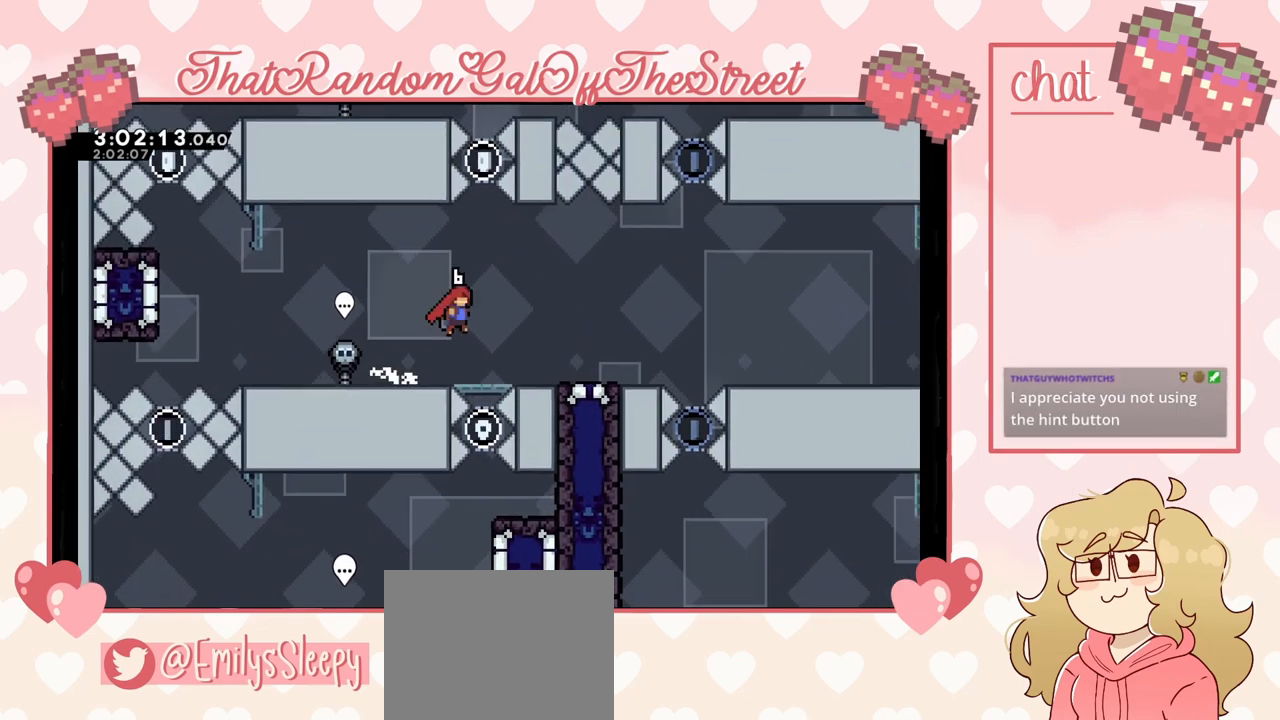
{"buttons": [], "left_stick": "right", "right_stick": "center", "events": []}
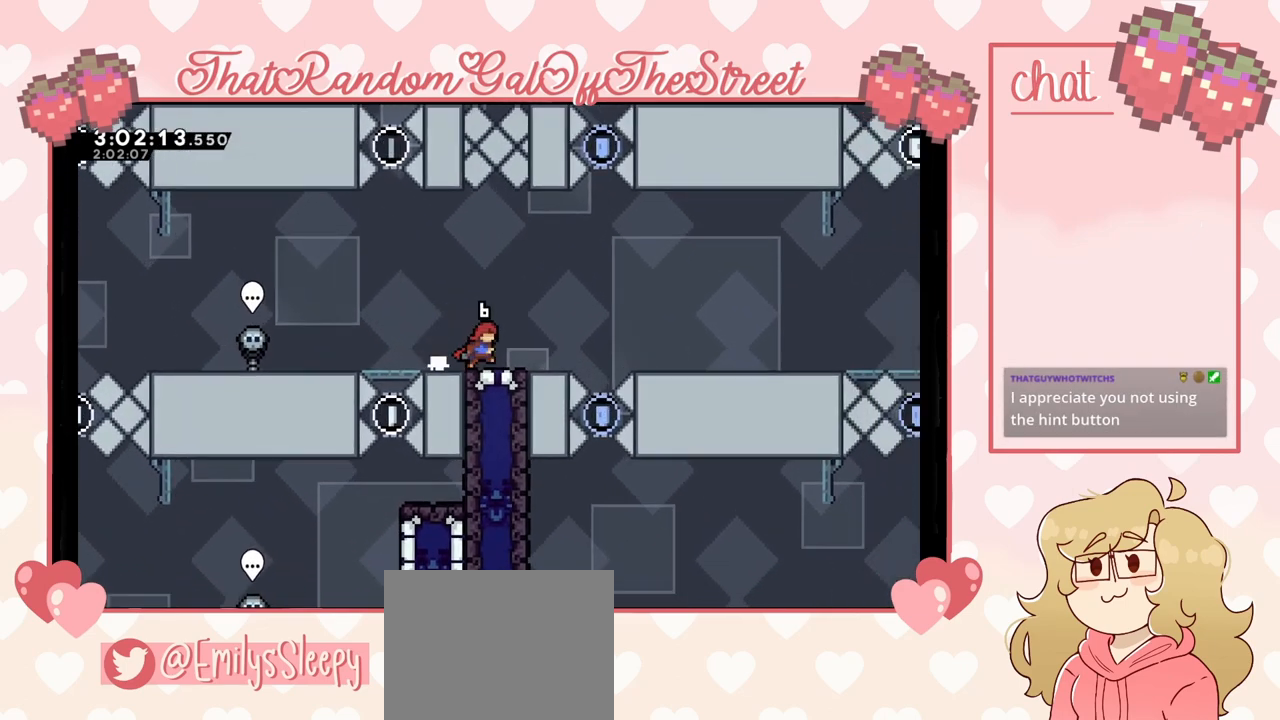
{"buttons": [], "left_stick": "center", "right_stick": "center", "events": [[100, "left_stick", "center"]]}
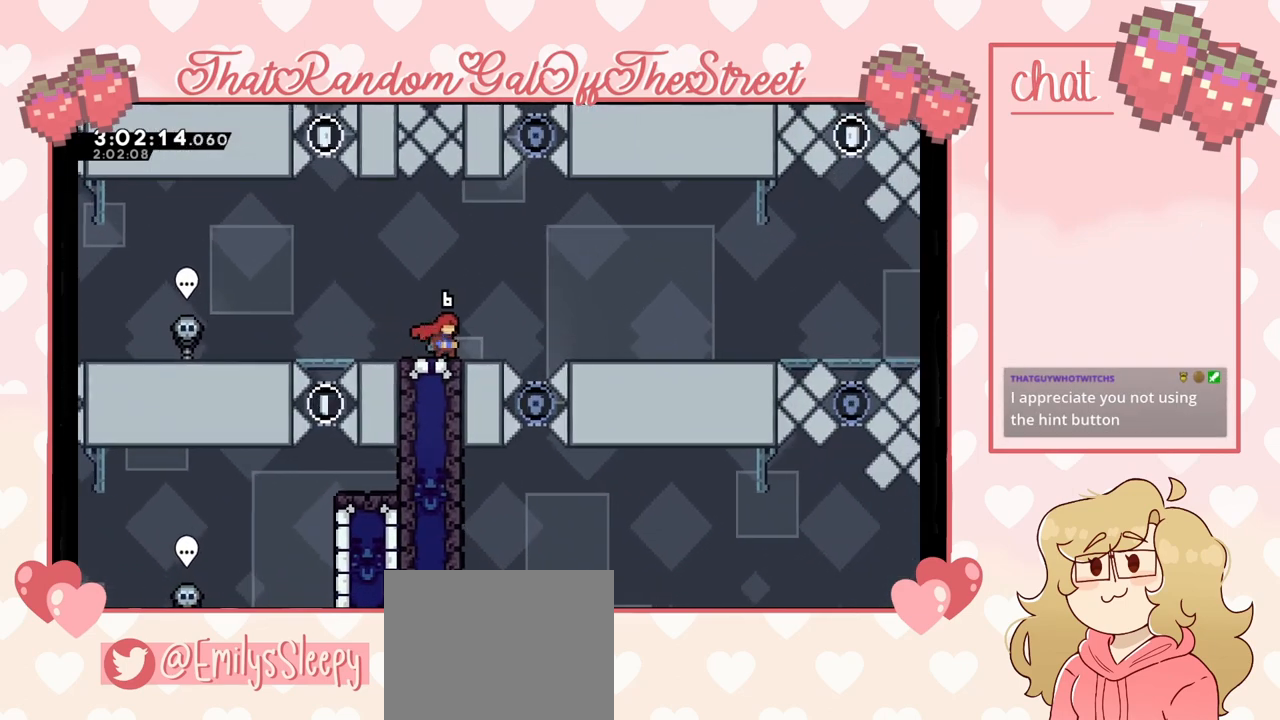
{"buttons": [], "left_stick": "center", "right_stick": "center", "events": []}
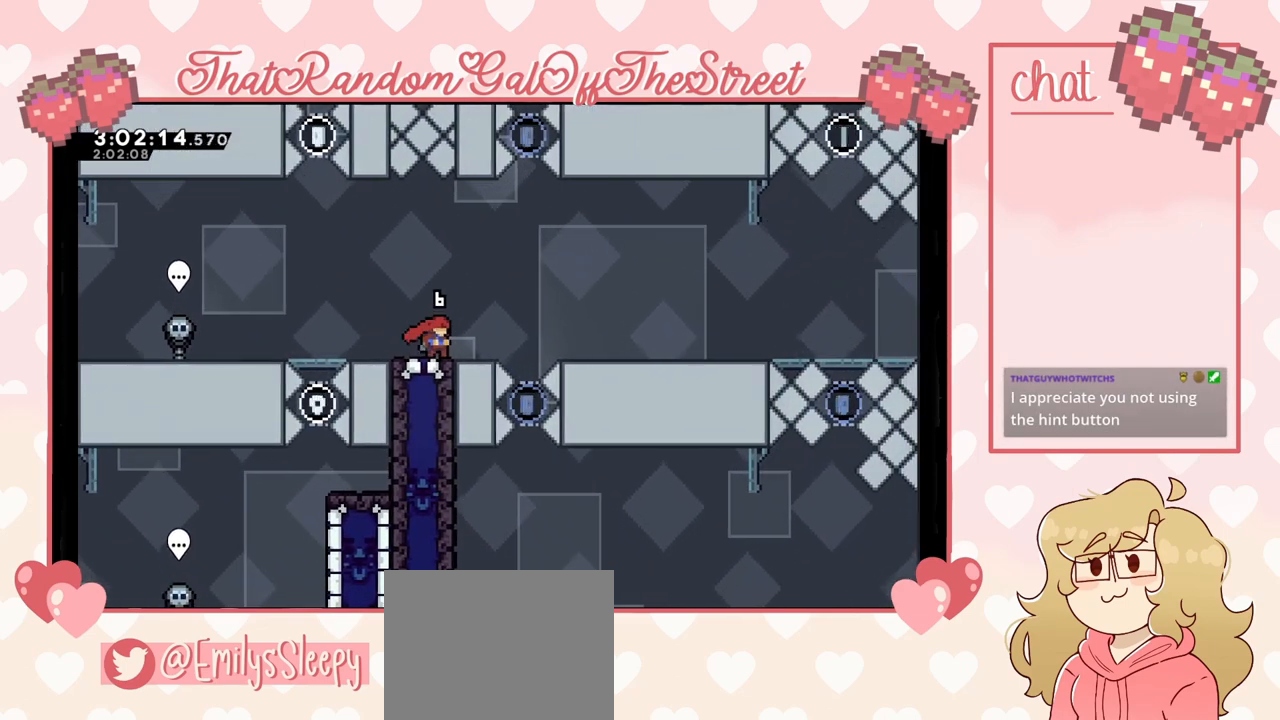
{"buttons": [], "left_stick": "center", "right_stick": "center", "events": []}
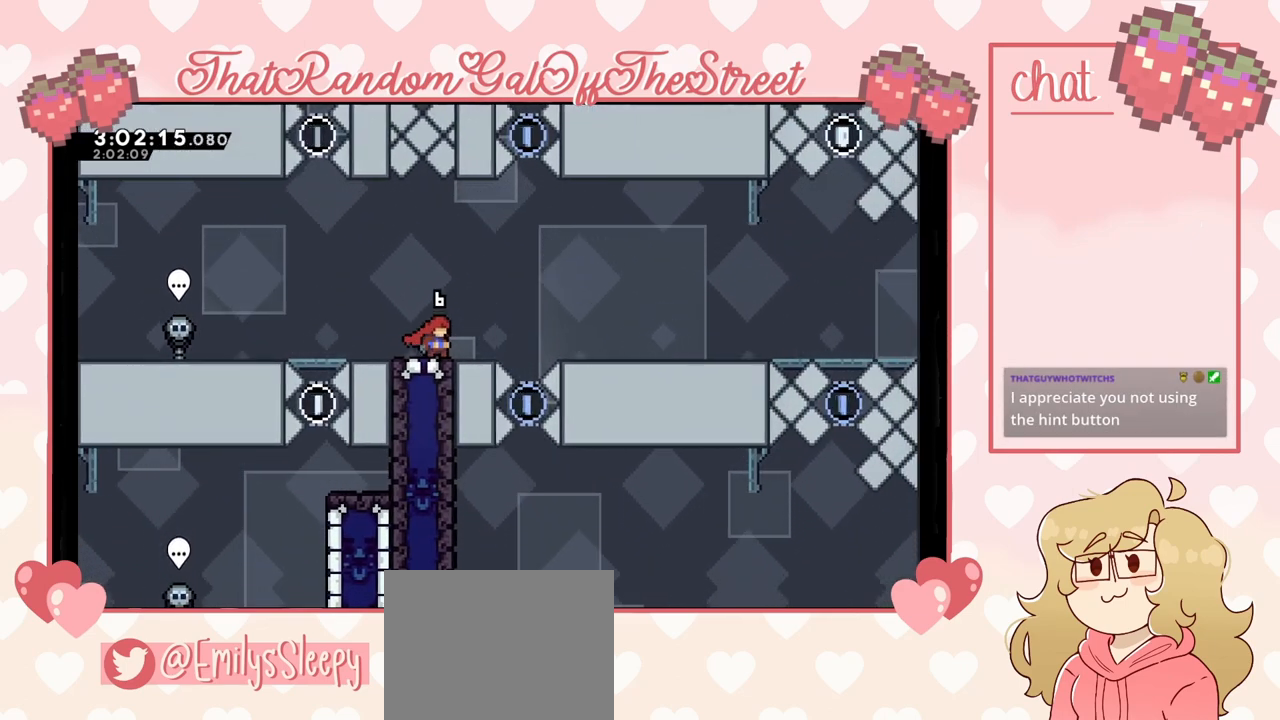
{"buttons": [], "left_stick": "right", "right_stick": "center", "events": [[500, "left_stick", "right"]]}
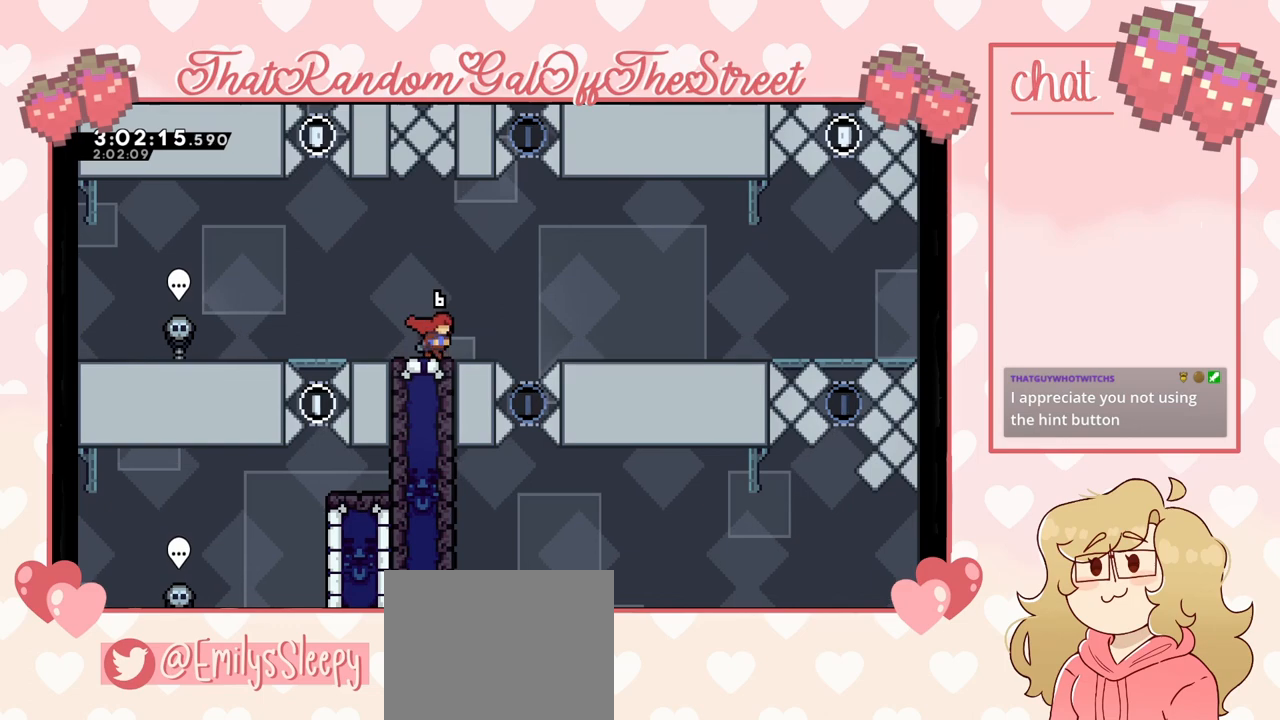
{"buttons": [], "left_stick": "center", "right_stick": "center", "events": [[167, "left_stick", "center"]]}
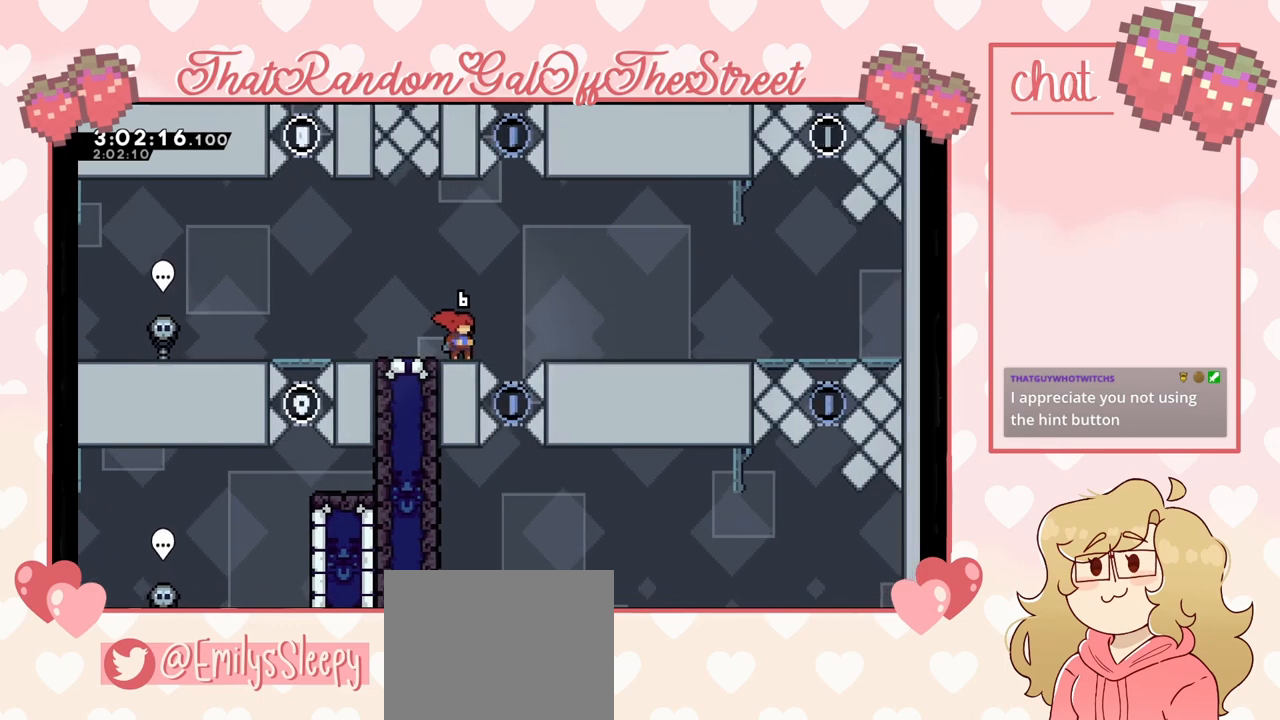
{"buttons": [], "left_stick": "left", "right_stick": "center", "events": [[200, "left_stick", "left"]]}
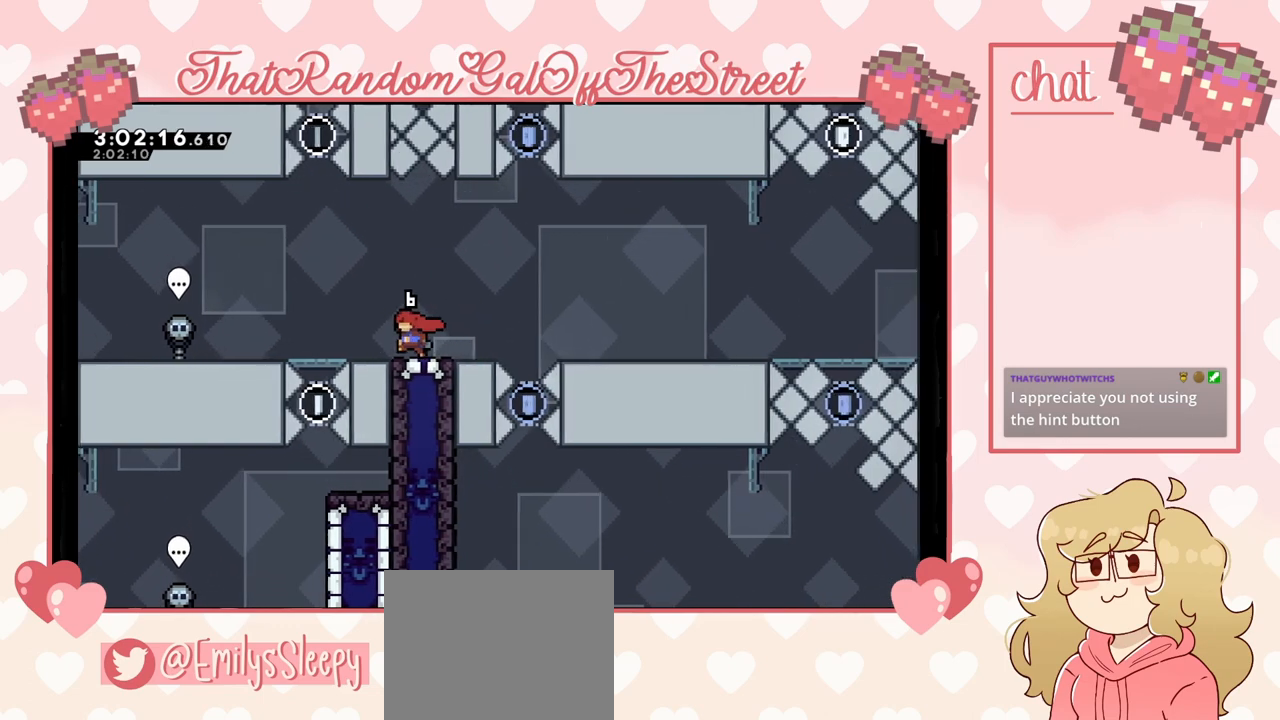
{"buttons": [], "left_stick": "left", "right_stick": "center", "events": []}
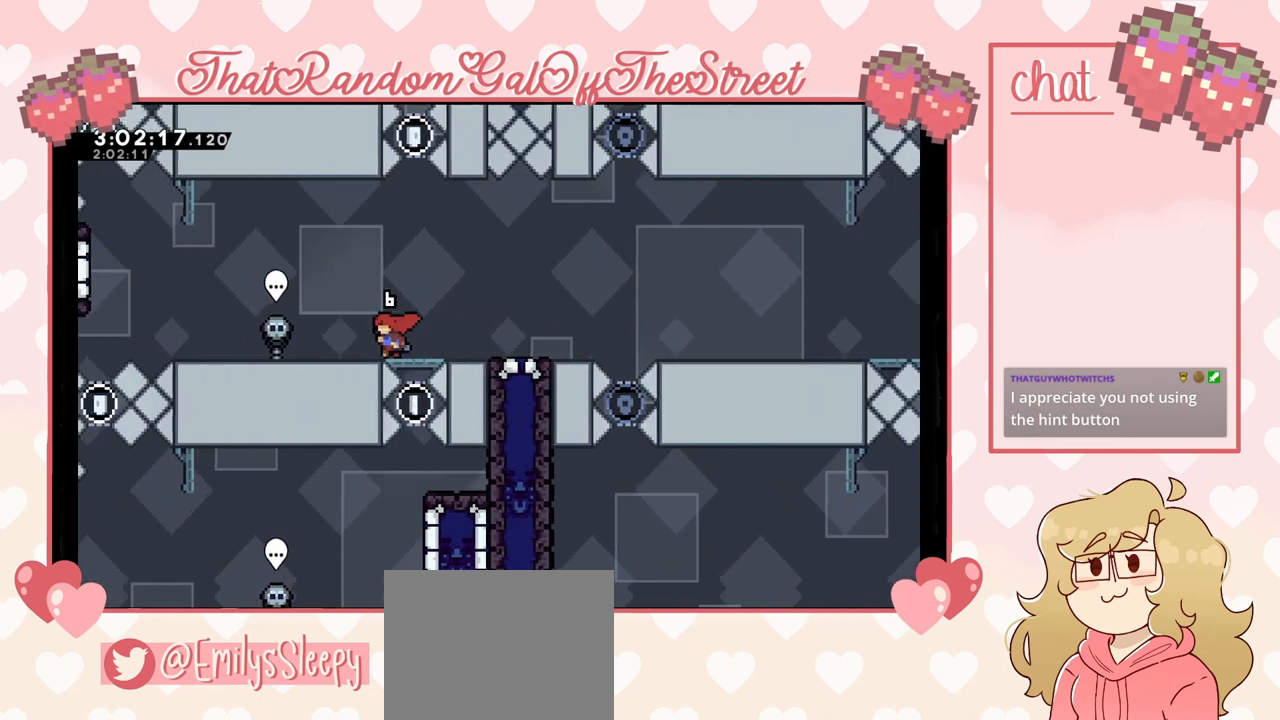
{"buttons": [], "left_stick": "left", "right_stick": "center", "events": []}
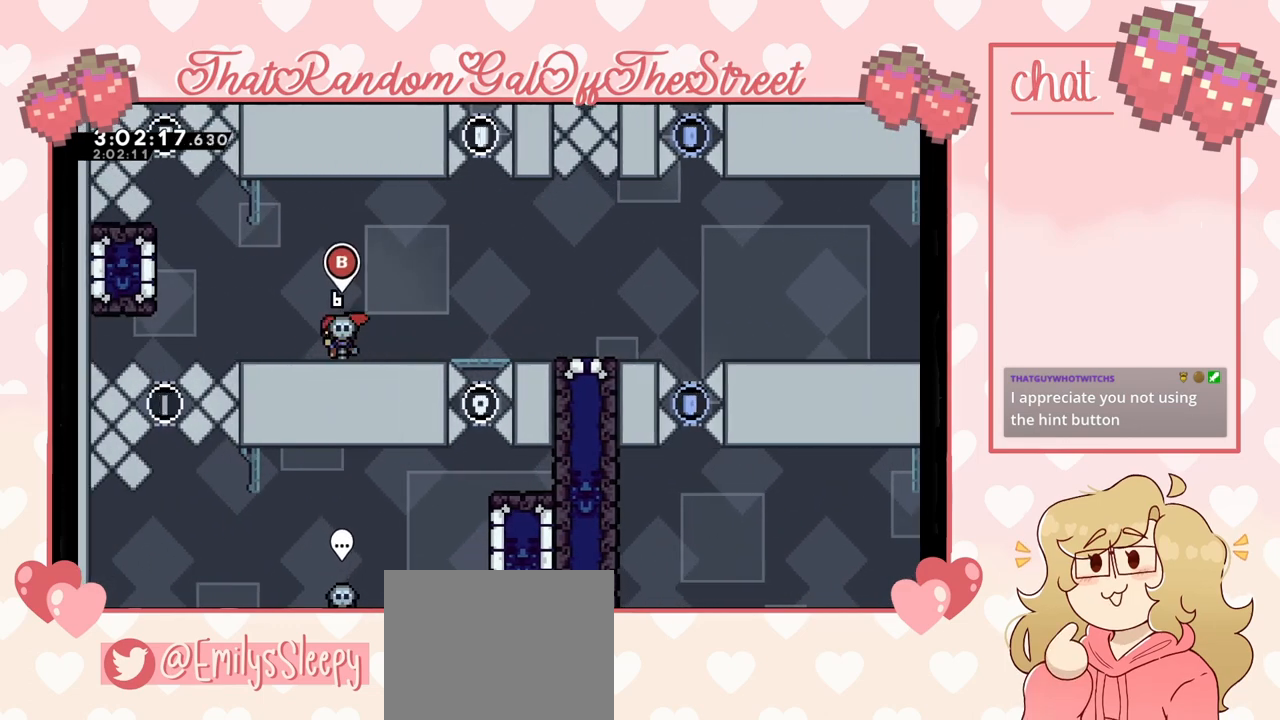
{"buttons": [], "left_stick": "left", "right_stick": "center", "events": [[367, "A", "down"], [500, "A", "up"]]}
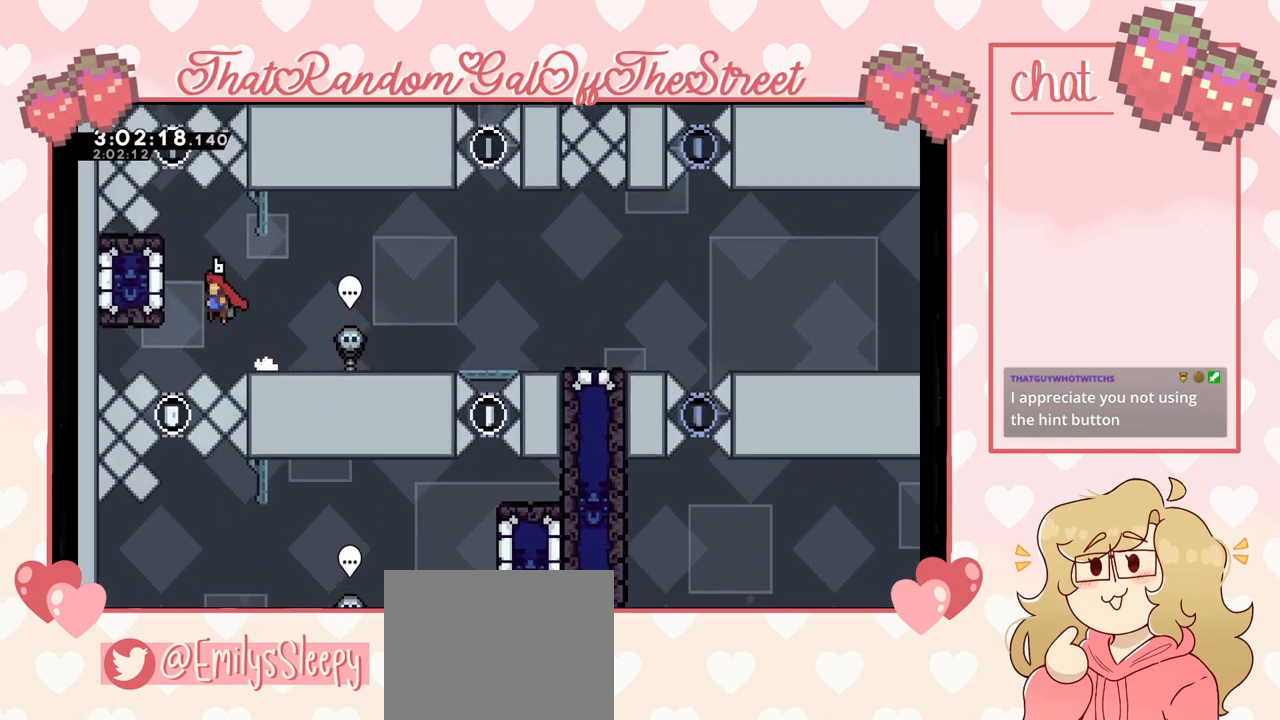
{"buttons": [], "left_stick": "right", "right_stick": "center", "events": [[133, "X", "down"], [167, "X", "up"], [233, "left_stick", "right"]]}
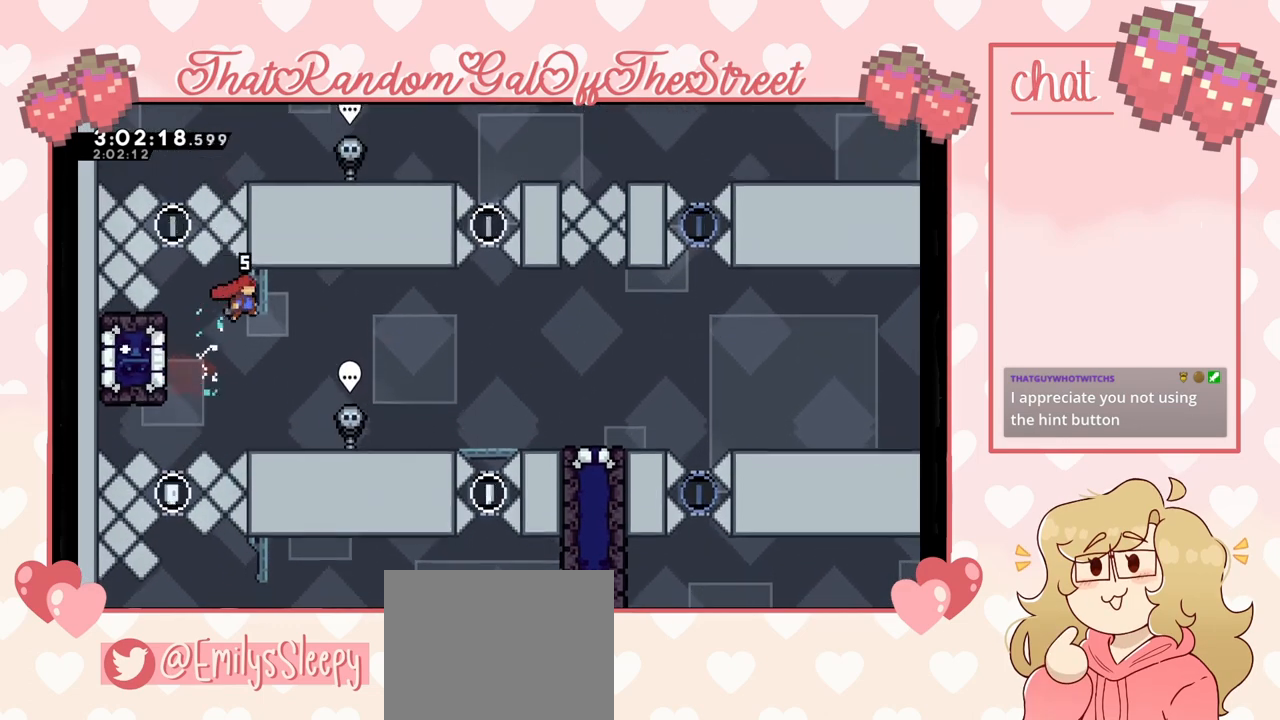
{"buttons": [], "left_stick": "right", "right_stick": "center", "events": []}
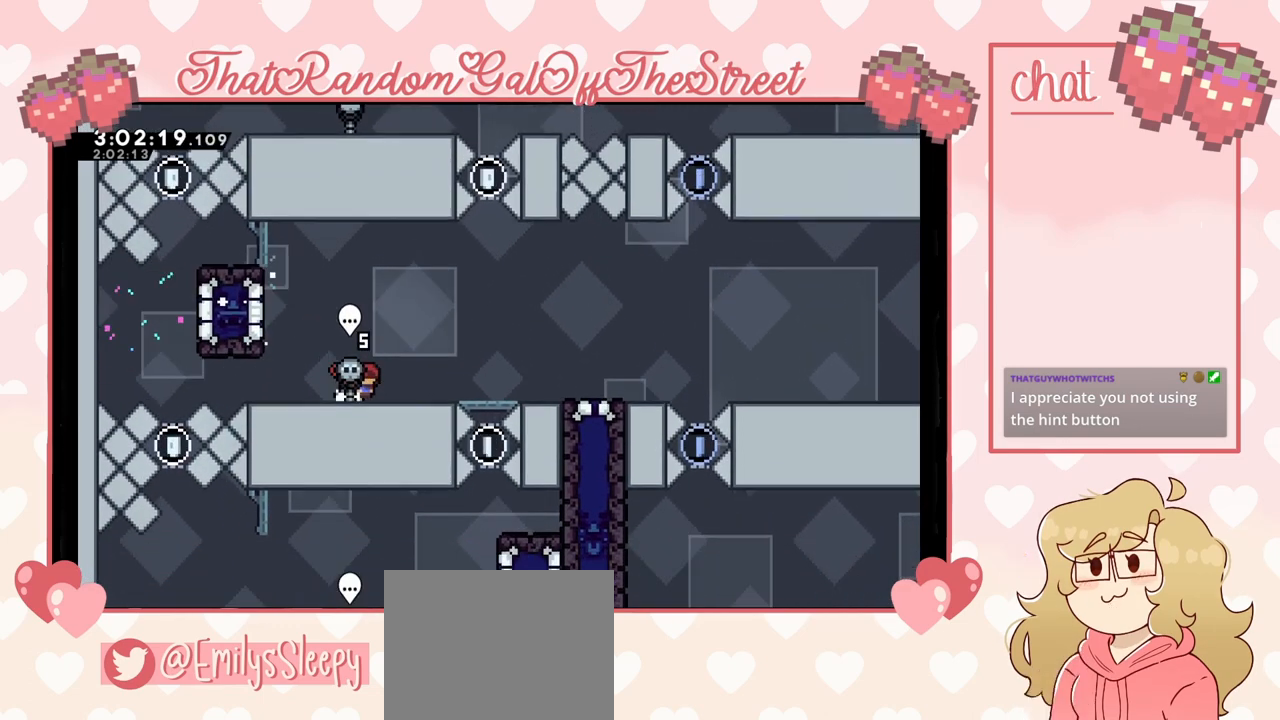
{"buttons": [], "left_stick": "right", "right_stick": "center", "events": []}
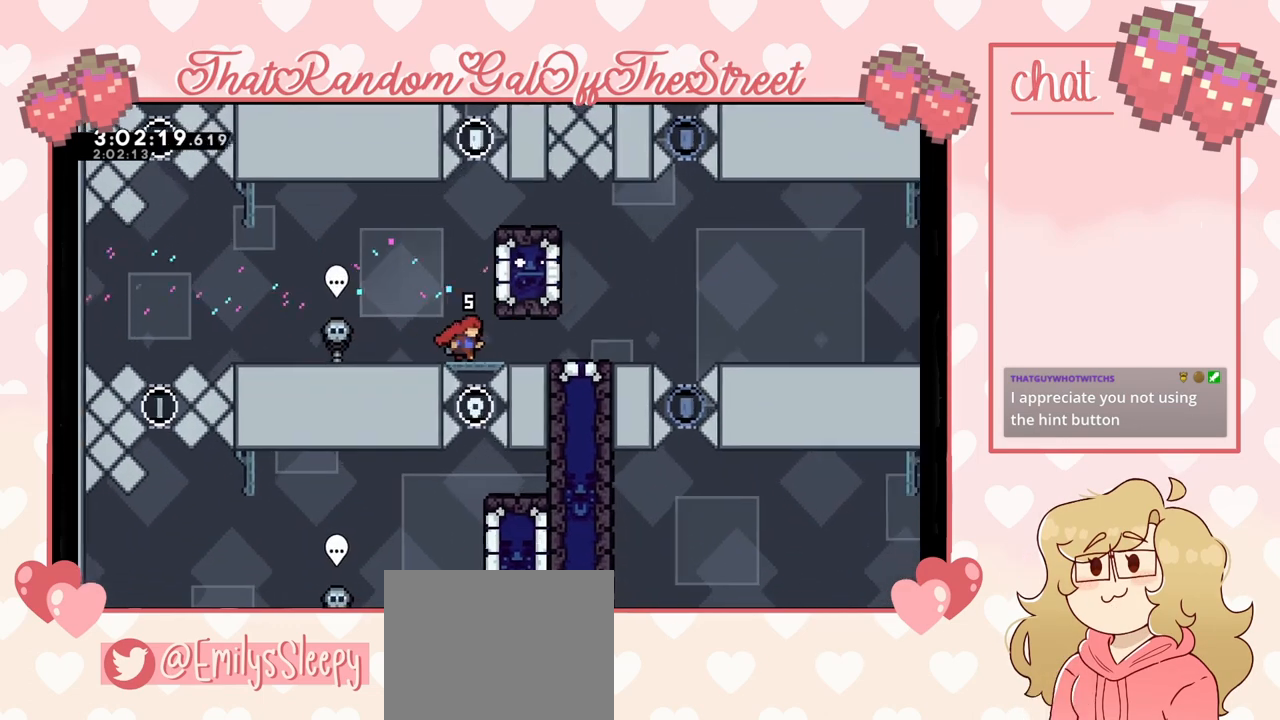
{"buttons": [], "left_stick": "right", "right_stick": "center", "events": []}
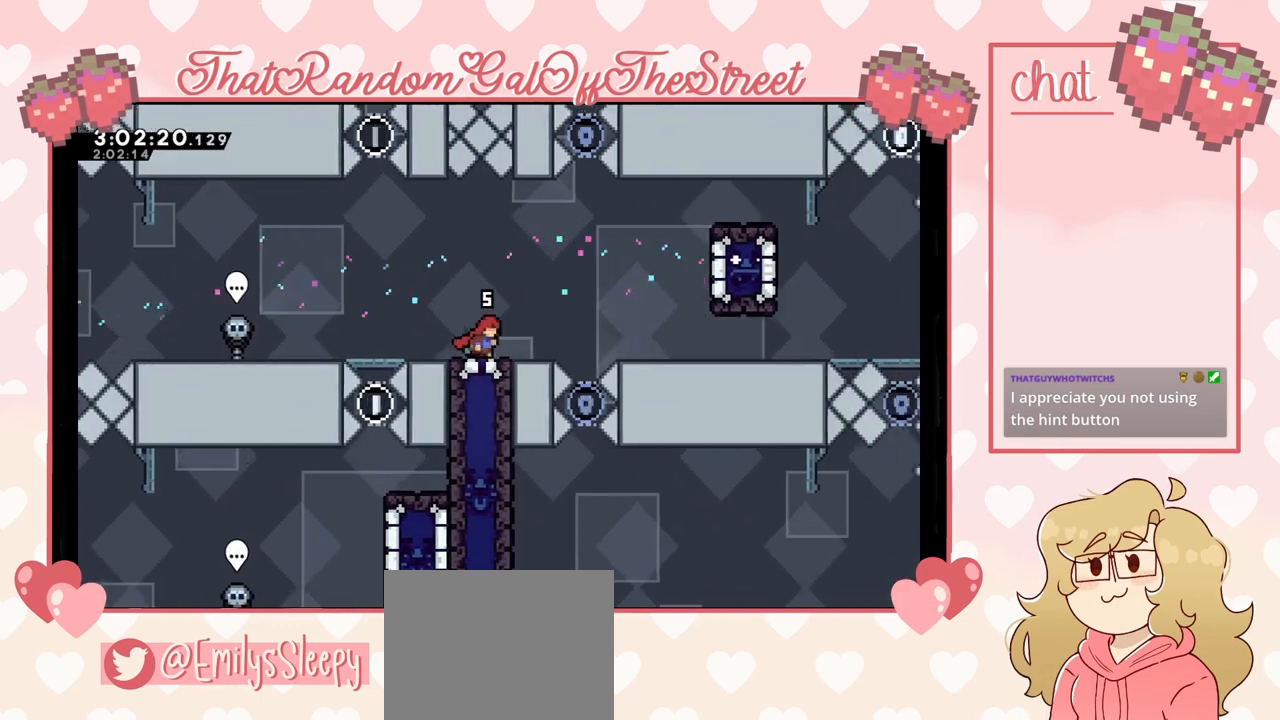
{"buttons": [], "left_stick": "center", "right_stick": "center", "events": [[67, "left_stick", "down"], [100, "X", "down"], [200, "X", "up"], [233, "left_stick", "center"], [300, "left_stick", "right"], [467, "left_stick", "center"]]}